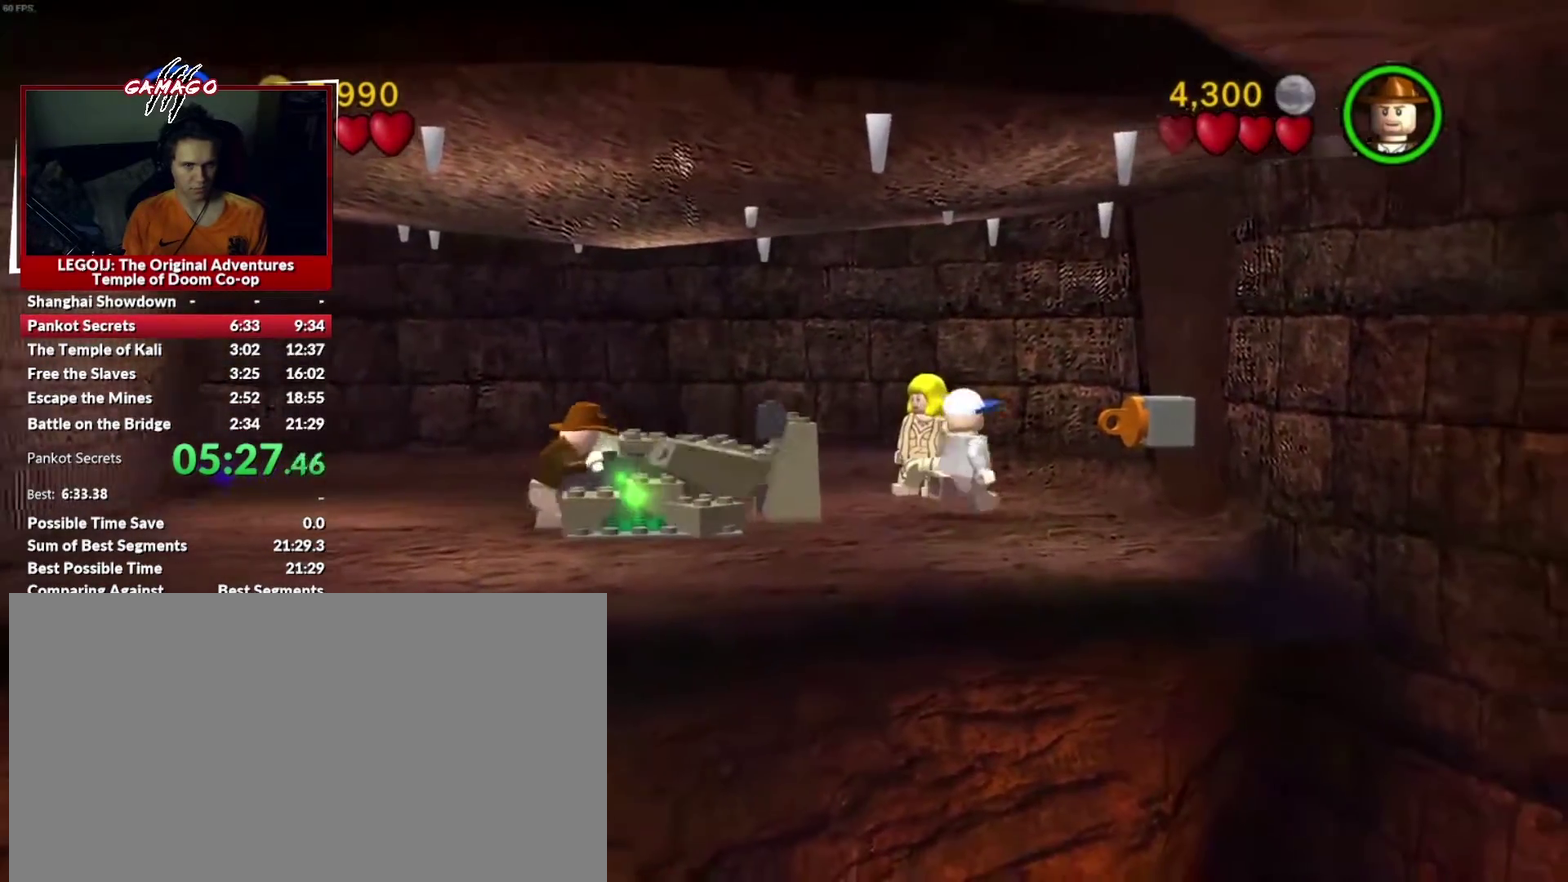
Gameplay with a controller (Xbox layout); each line is a JSON object with the inputs held at the frame after it (dt_ms = milliseconds from this image to that frame). "events" lists button and stick changes between this image and that frame as [ms after this image, input, new state], when the widget could be followed in between.
{"dt_ms": 501, "buttons": [], "left_stick": "center", "right_stick": "center", "events": []}
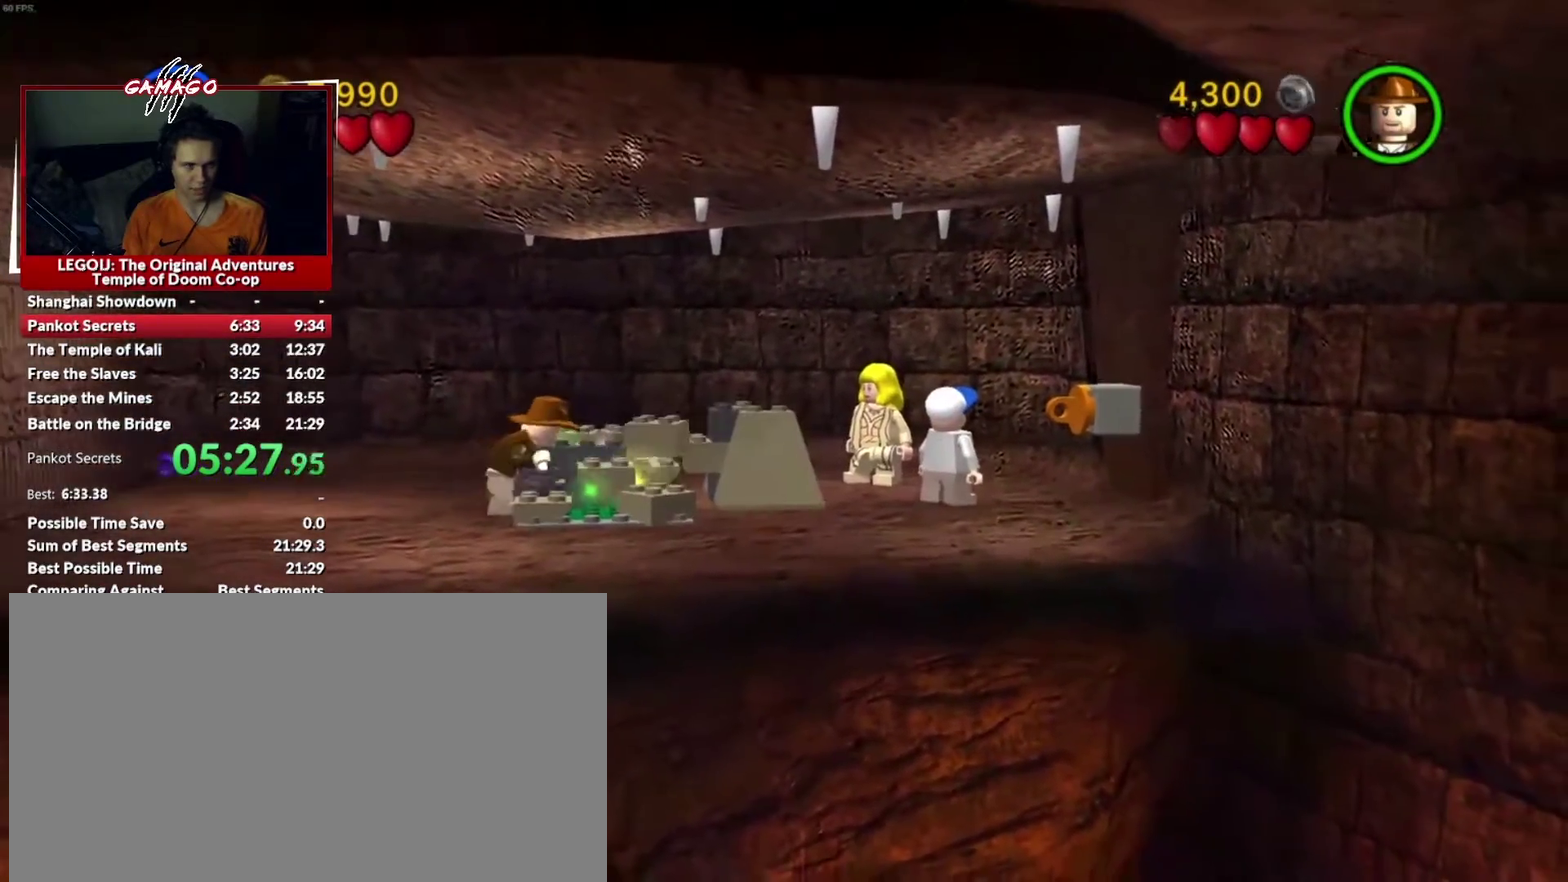
{"dt_ms": 400, "buttons": [], "left_stick": "center", "right_stick": "center", "events": []}
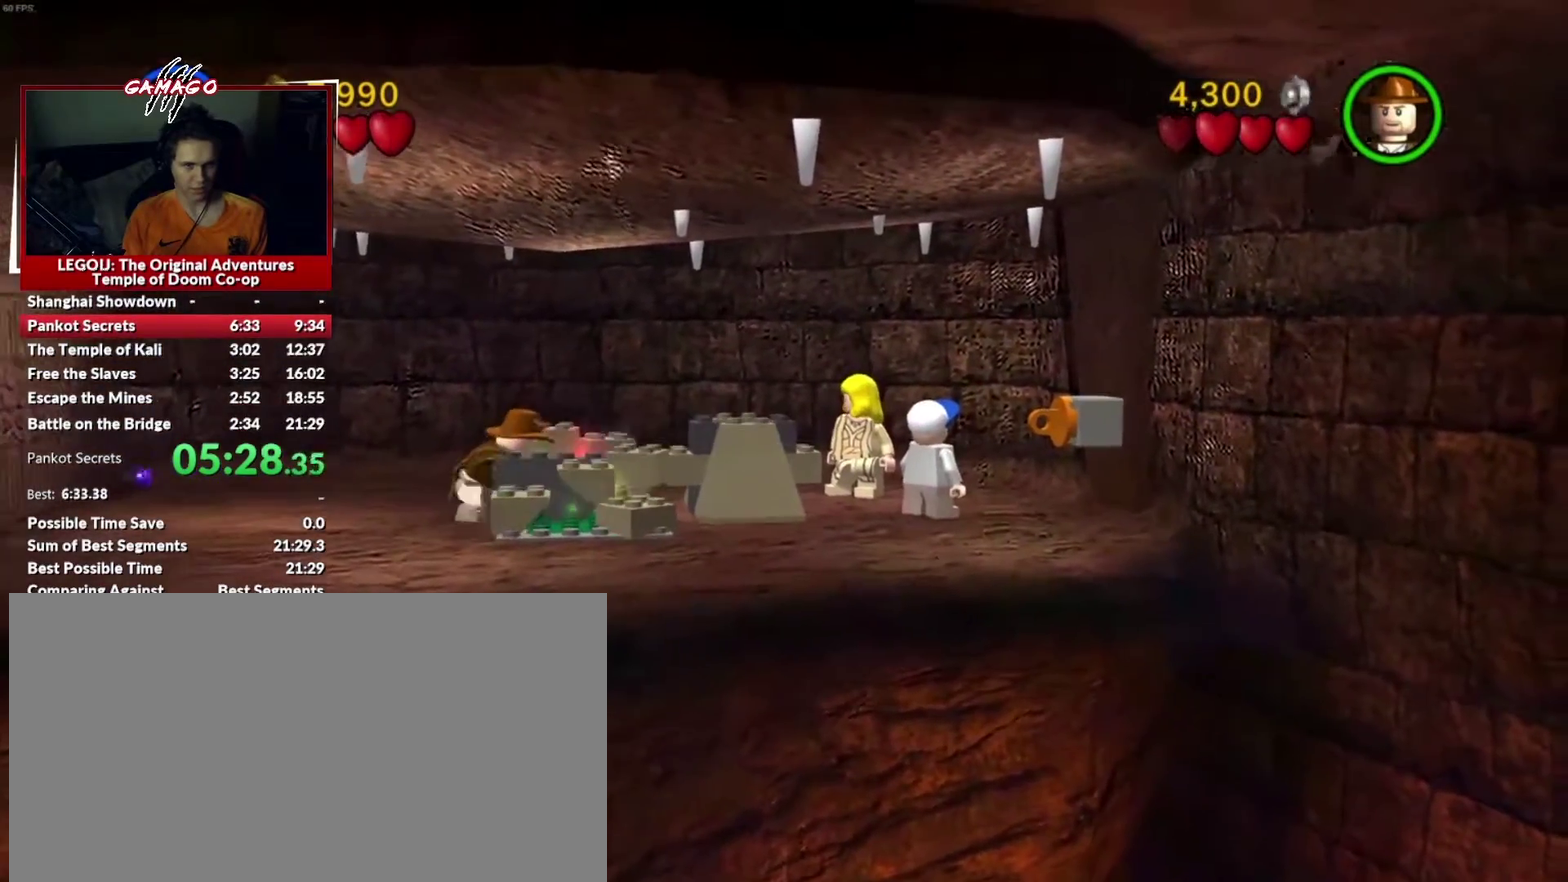
{"dt_ms": 601, "buttons": [], "left_stick": "center", "right_stick": "center", "events": []}
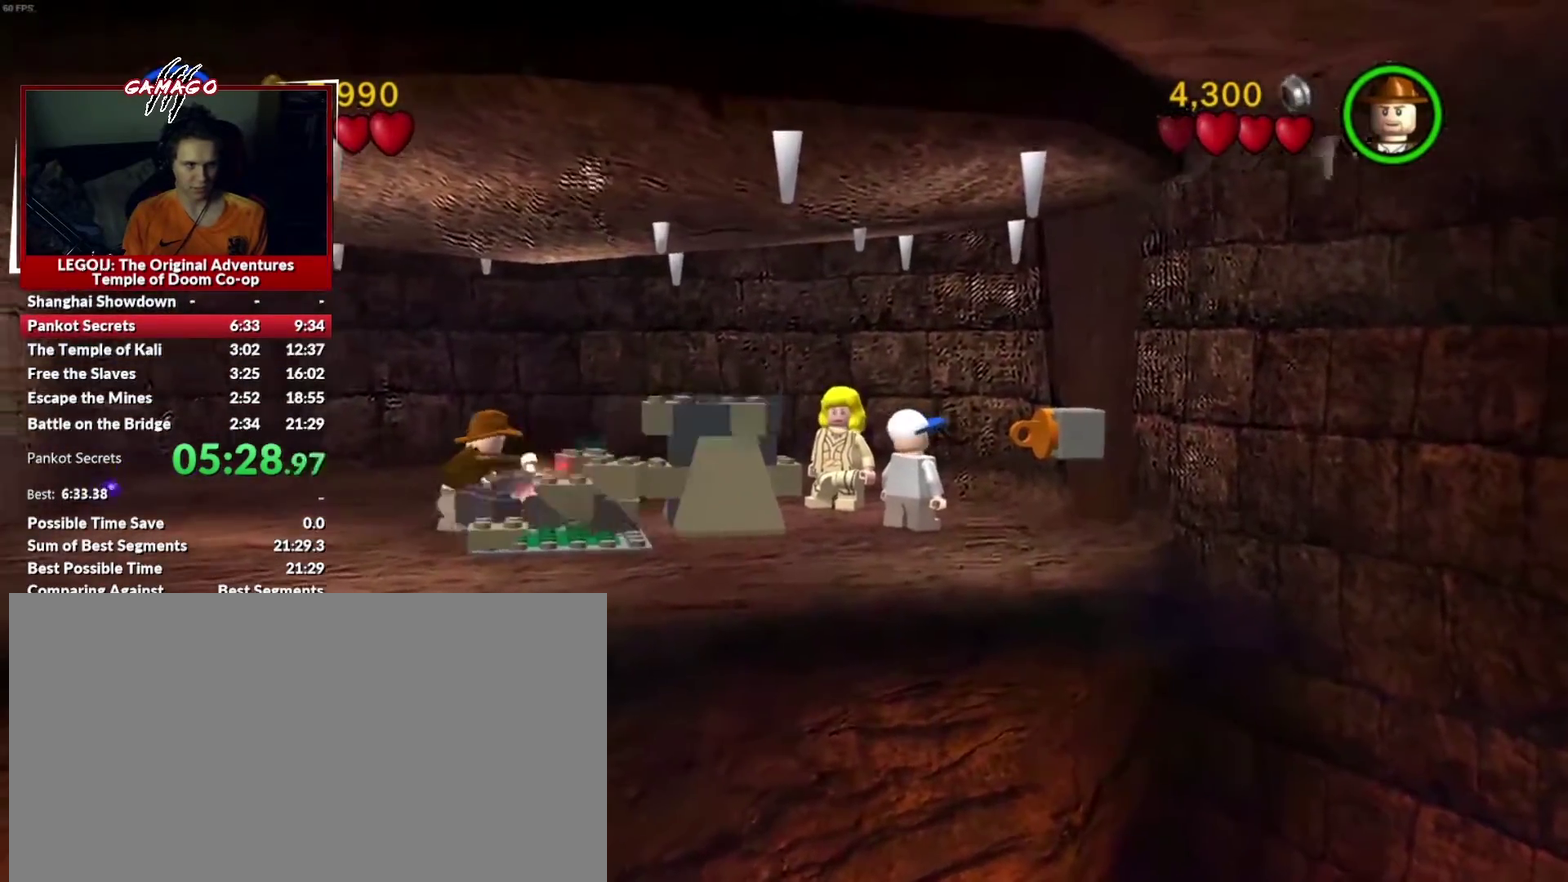
{"dt_ms": 500, "buttons": [], "left_stick": "center", "right_stick": "center", "events": []}
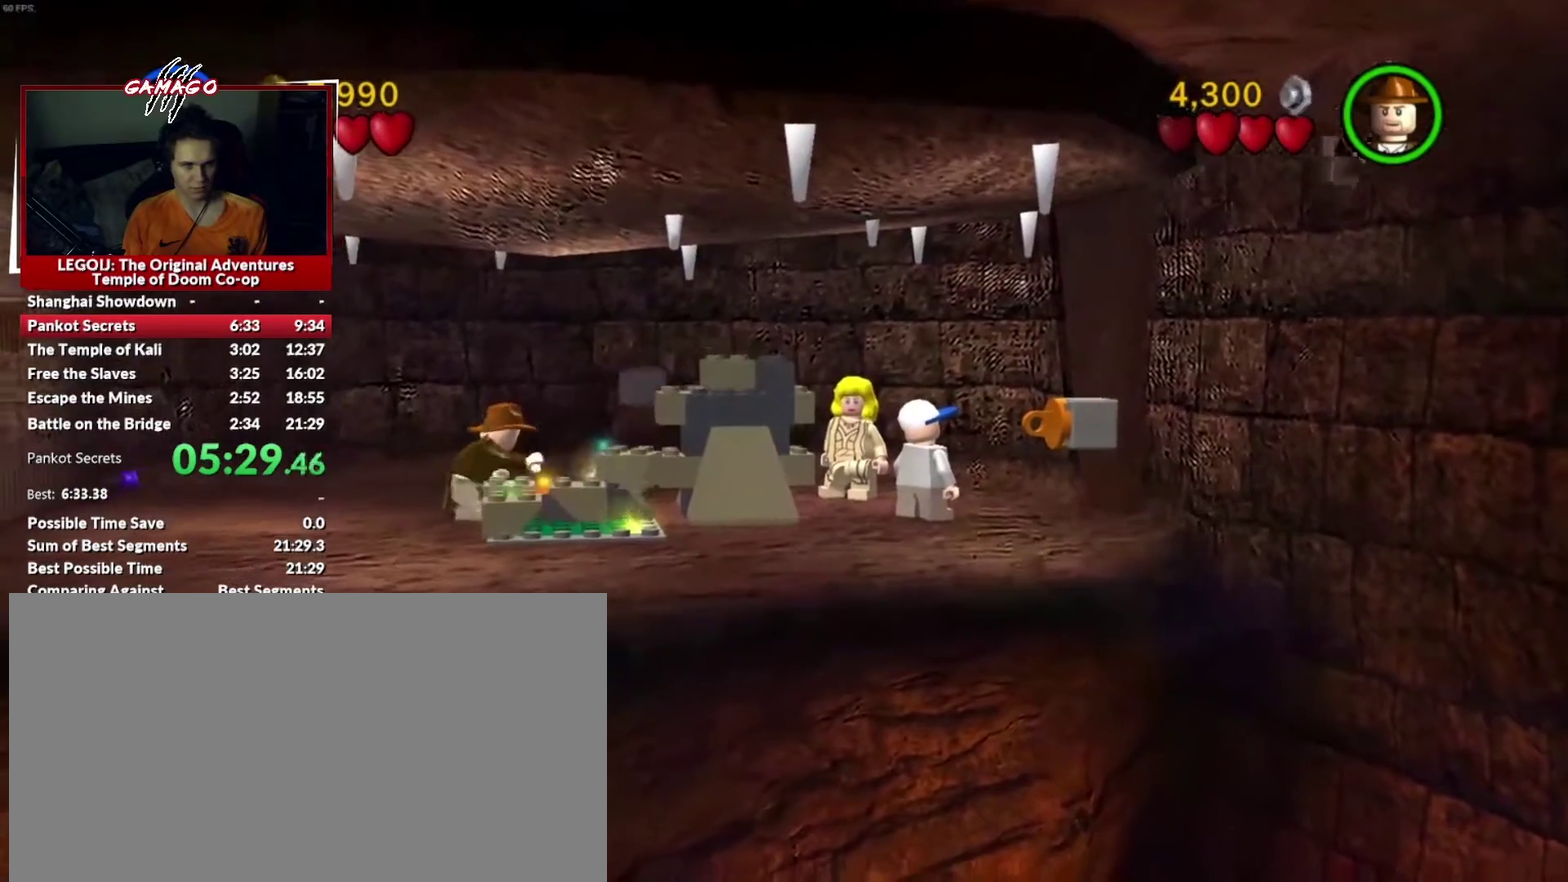
{"dt_ms": 501, "buttons": [], "left_stick": "center", "right_stick": "center", "events": []}
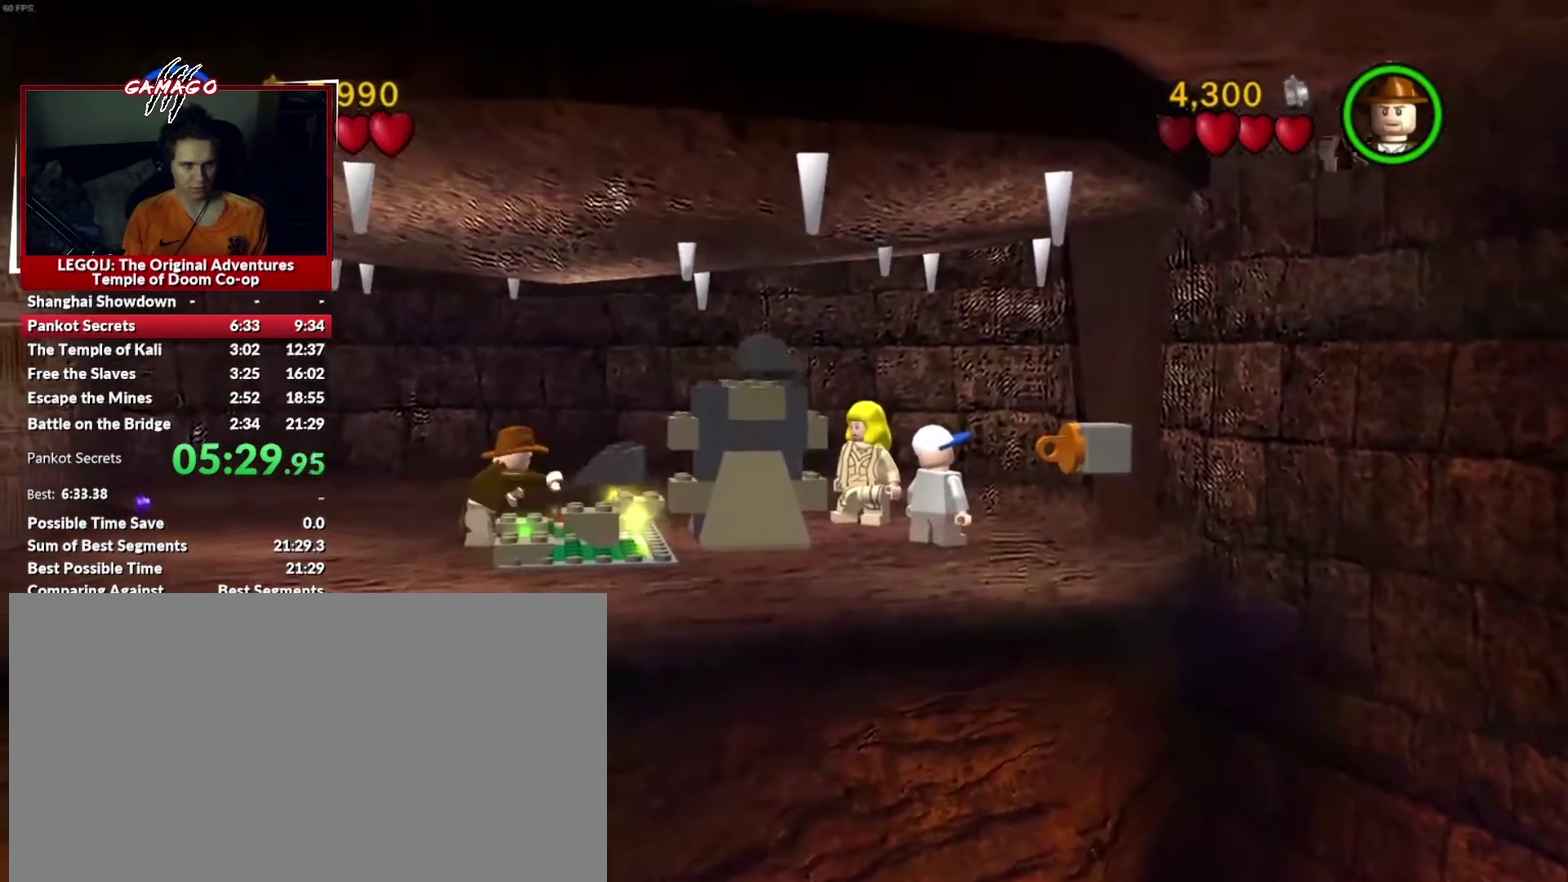
{"dt_ms": 500, "buttons": [], "left_stick": "center", "right_stick": "center", "events": []}
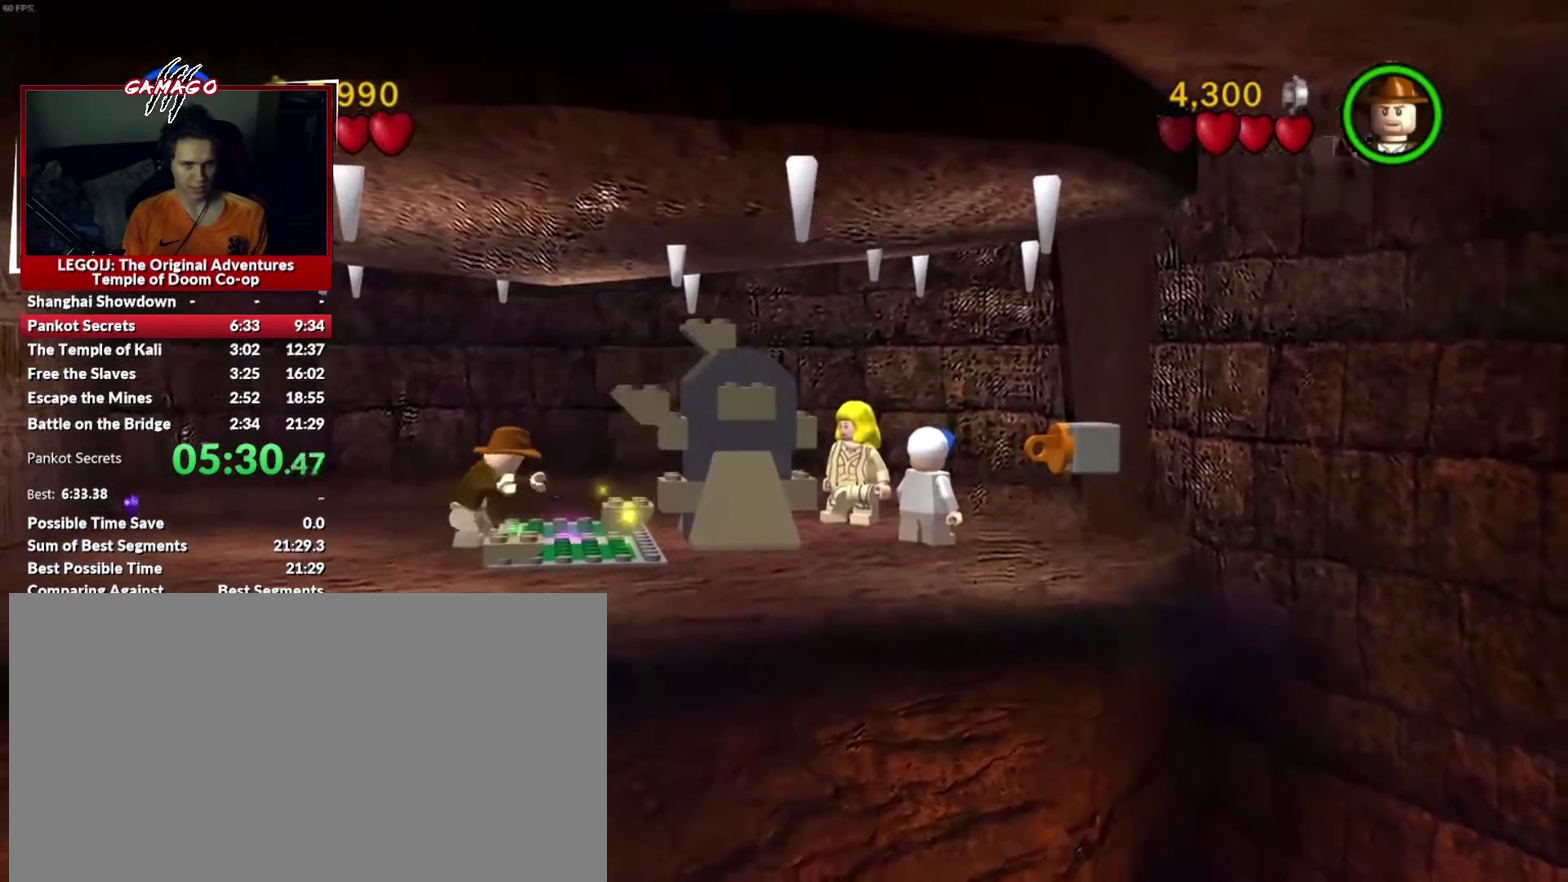
{"dt_ms": 484, "buttons": [], "left_stick": "center", "right_stick": "center", "events": []}
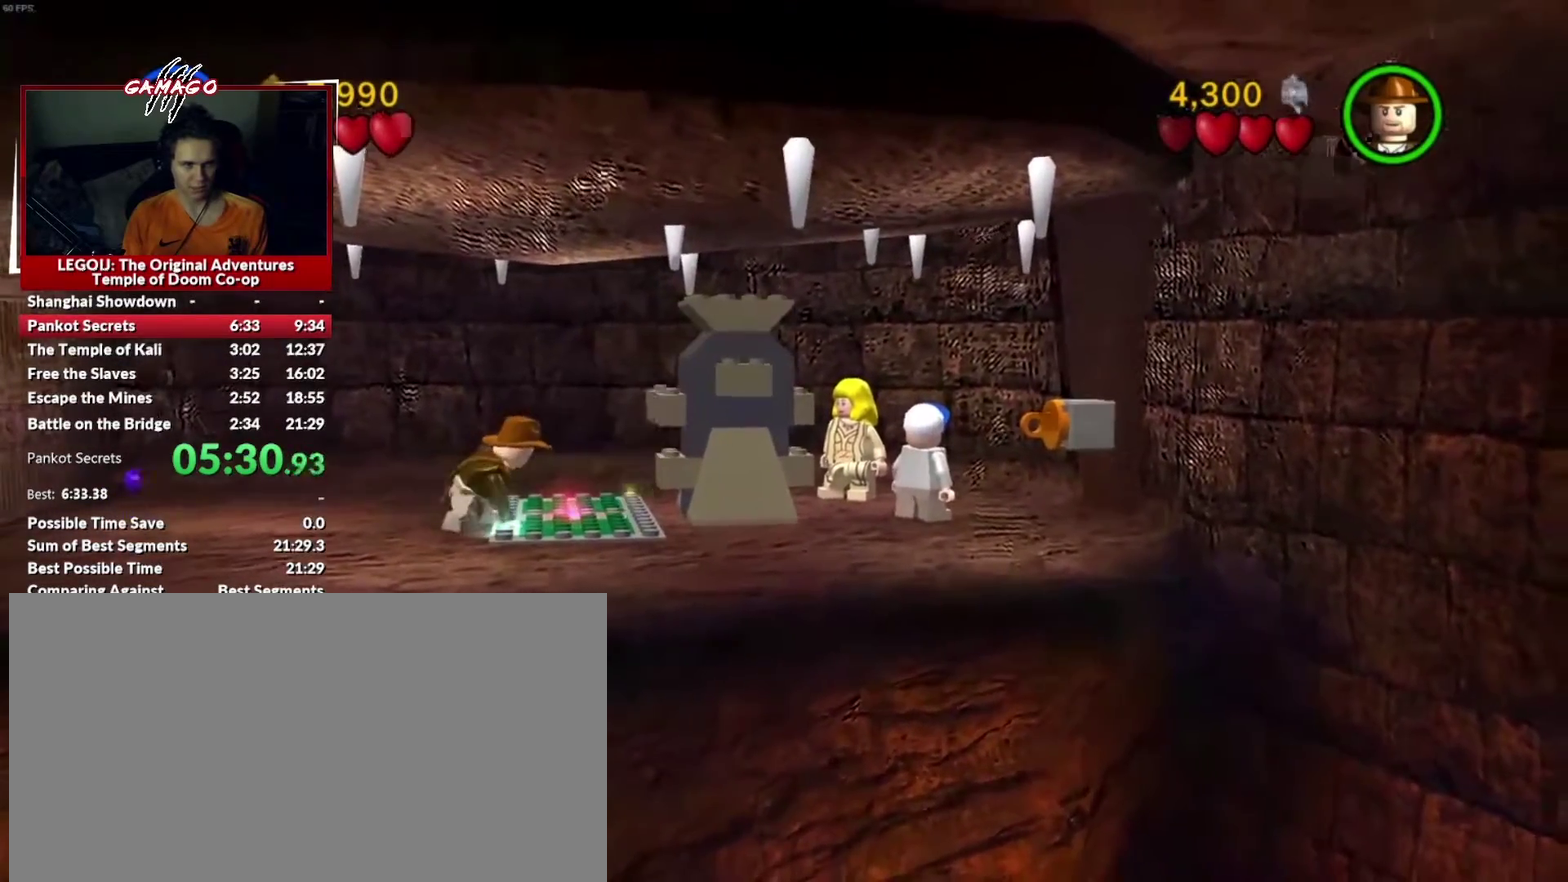
{"dt_ms": 501, "buttons": [], "left_stick": "center", "right_stick": "center", "events": []}
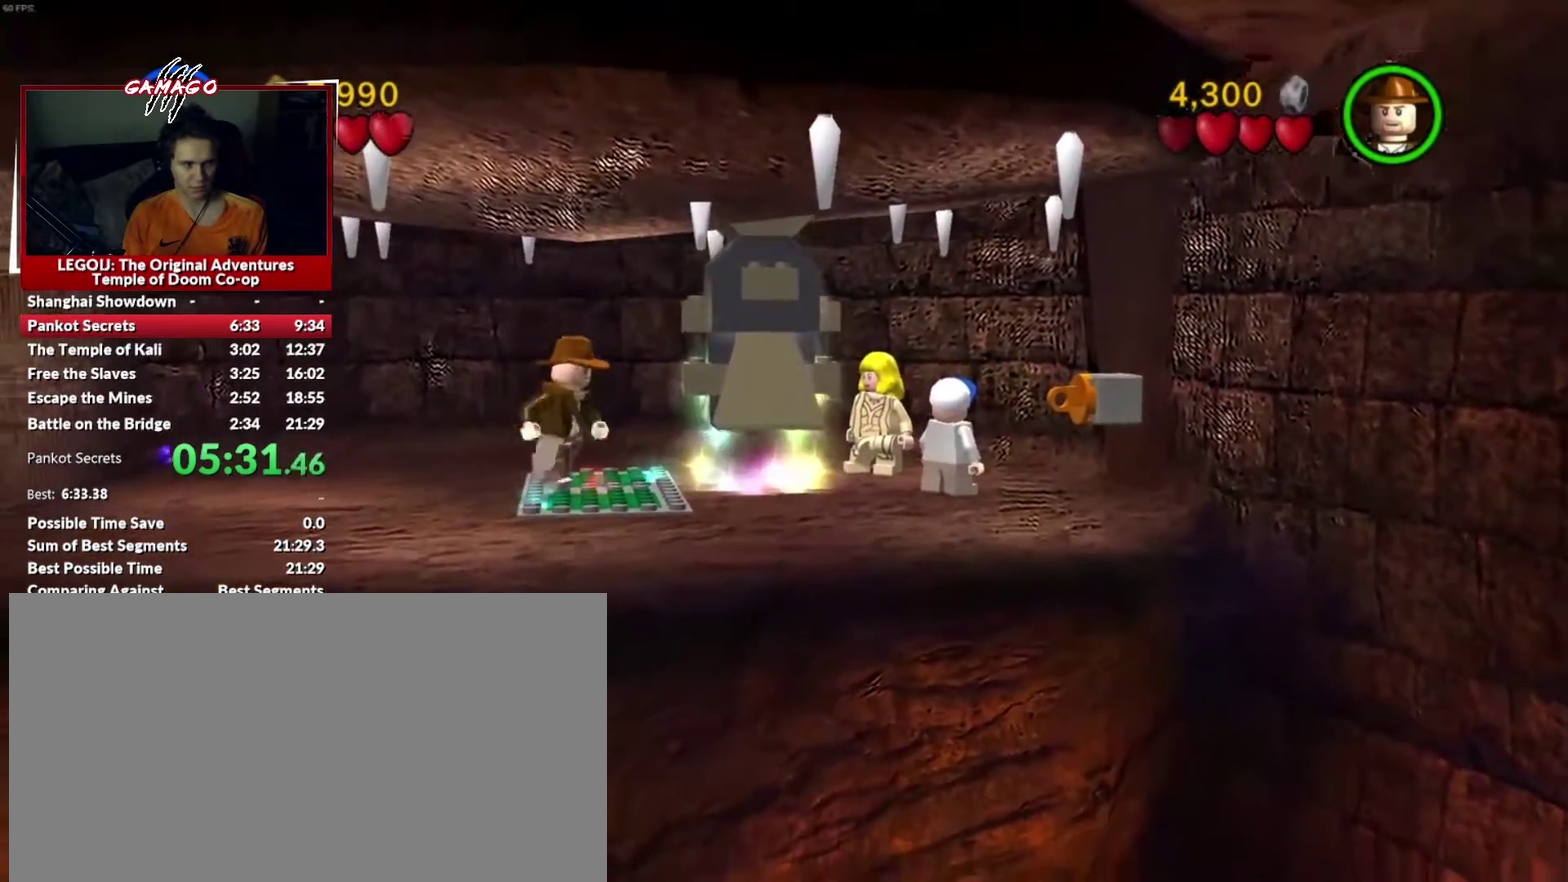
{"dt_ms": 400, "buttons": [], "left_stick": "center", "right_stick": "center", "events": []}
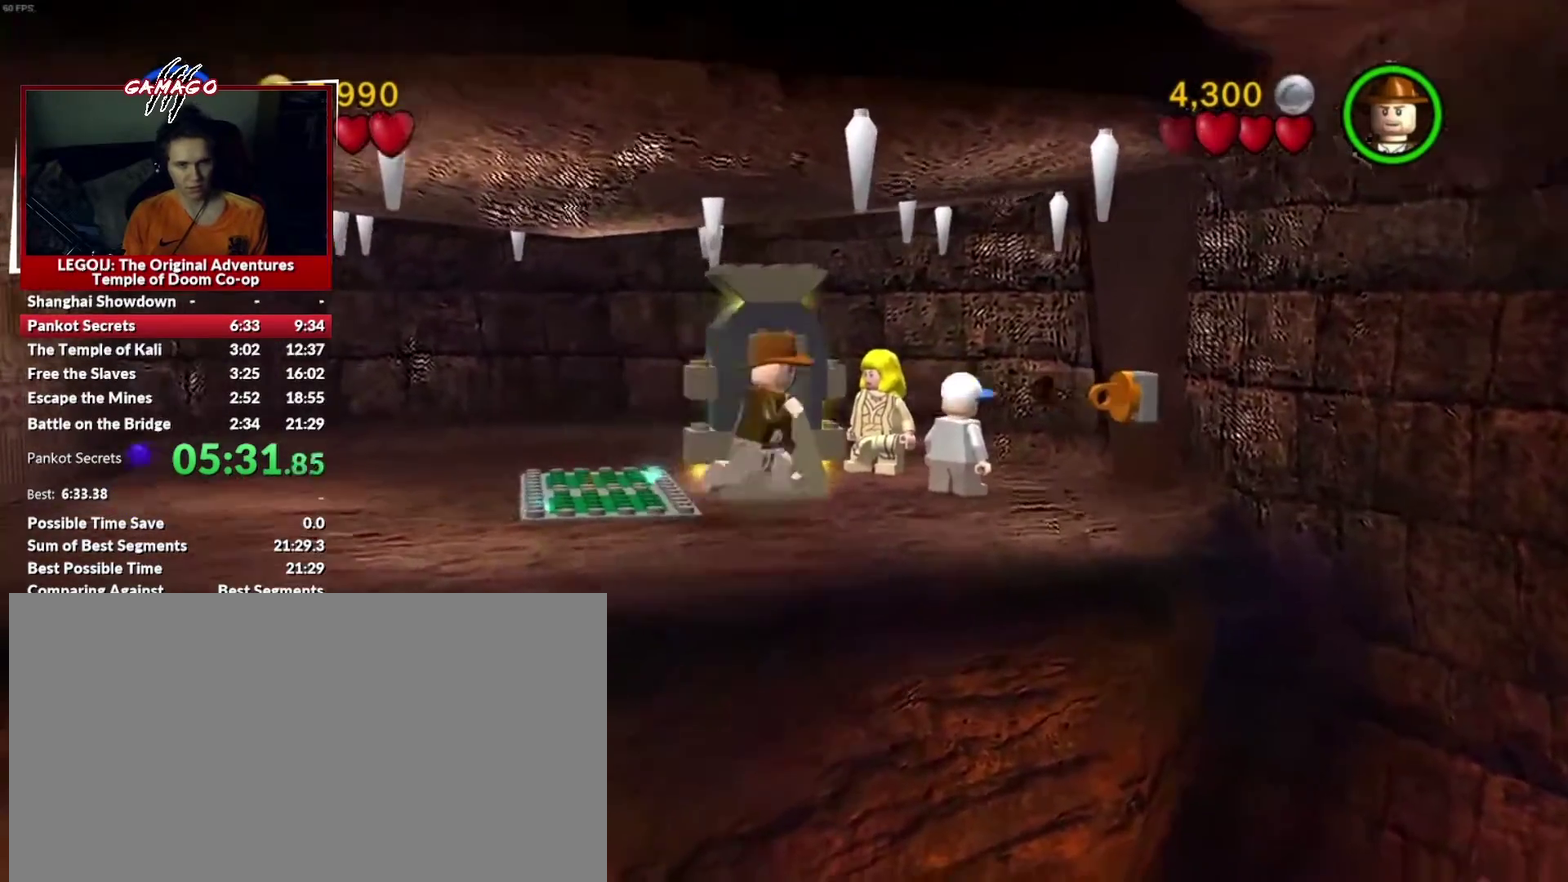
{"dt_ms": 801, "buttons": [], "left_stick": "up-right", "right_stick": "center", "events": [[601, "left_stick", "up-right"]]}
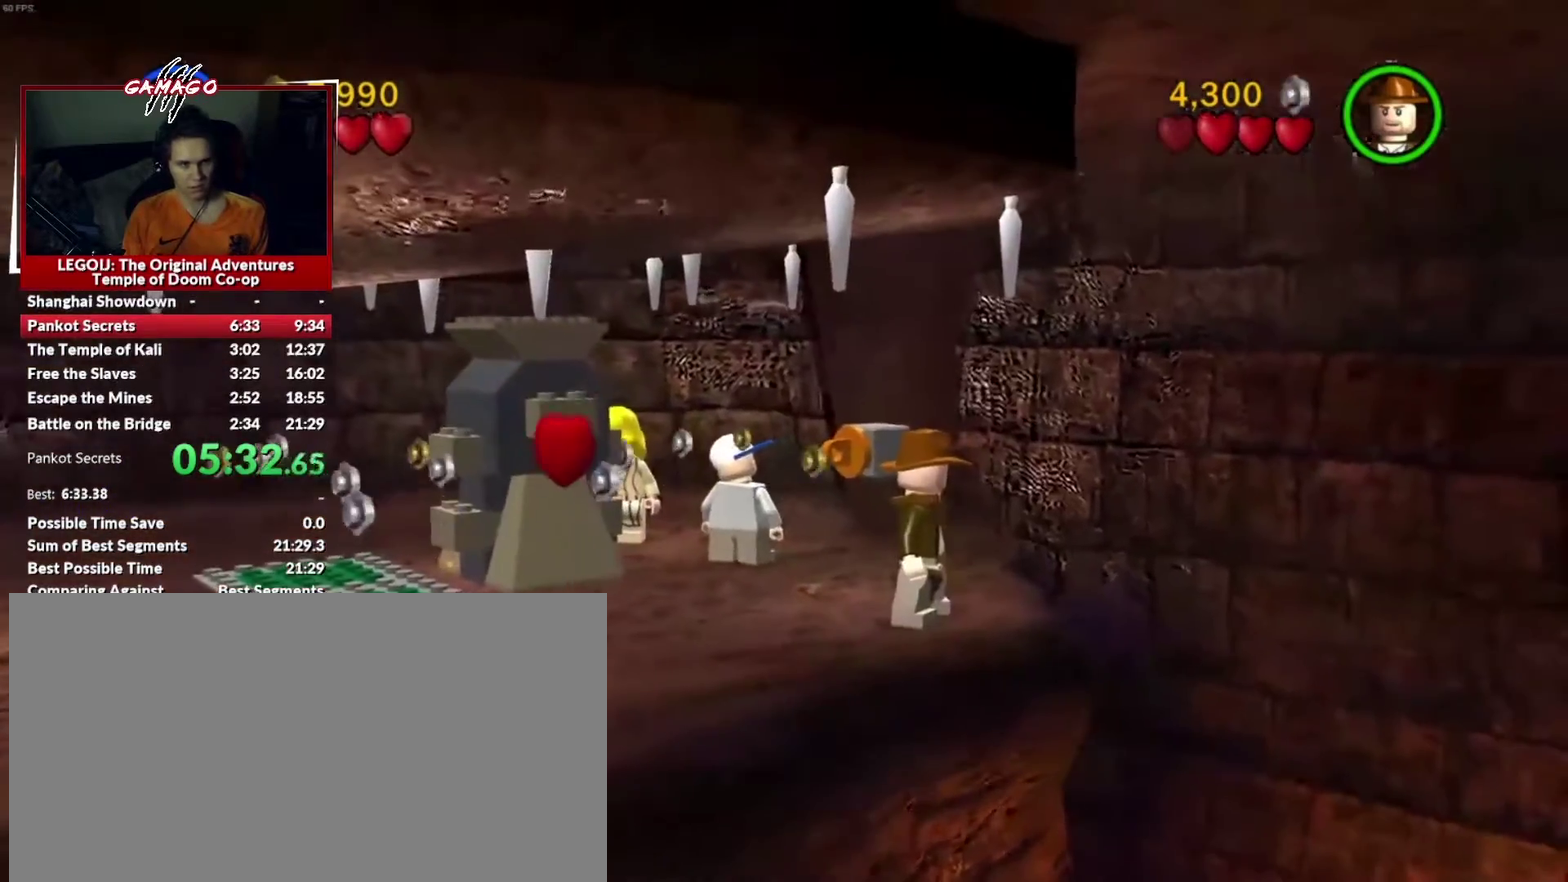
{"dt_ms": 300, "buttons": [], "left_stick": "up-right", "right_stick": "center", "events": []}
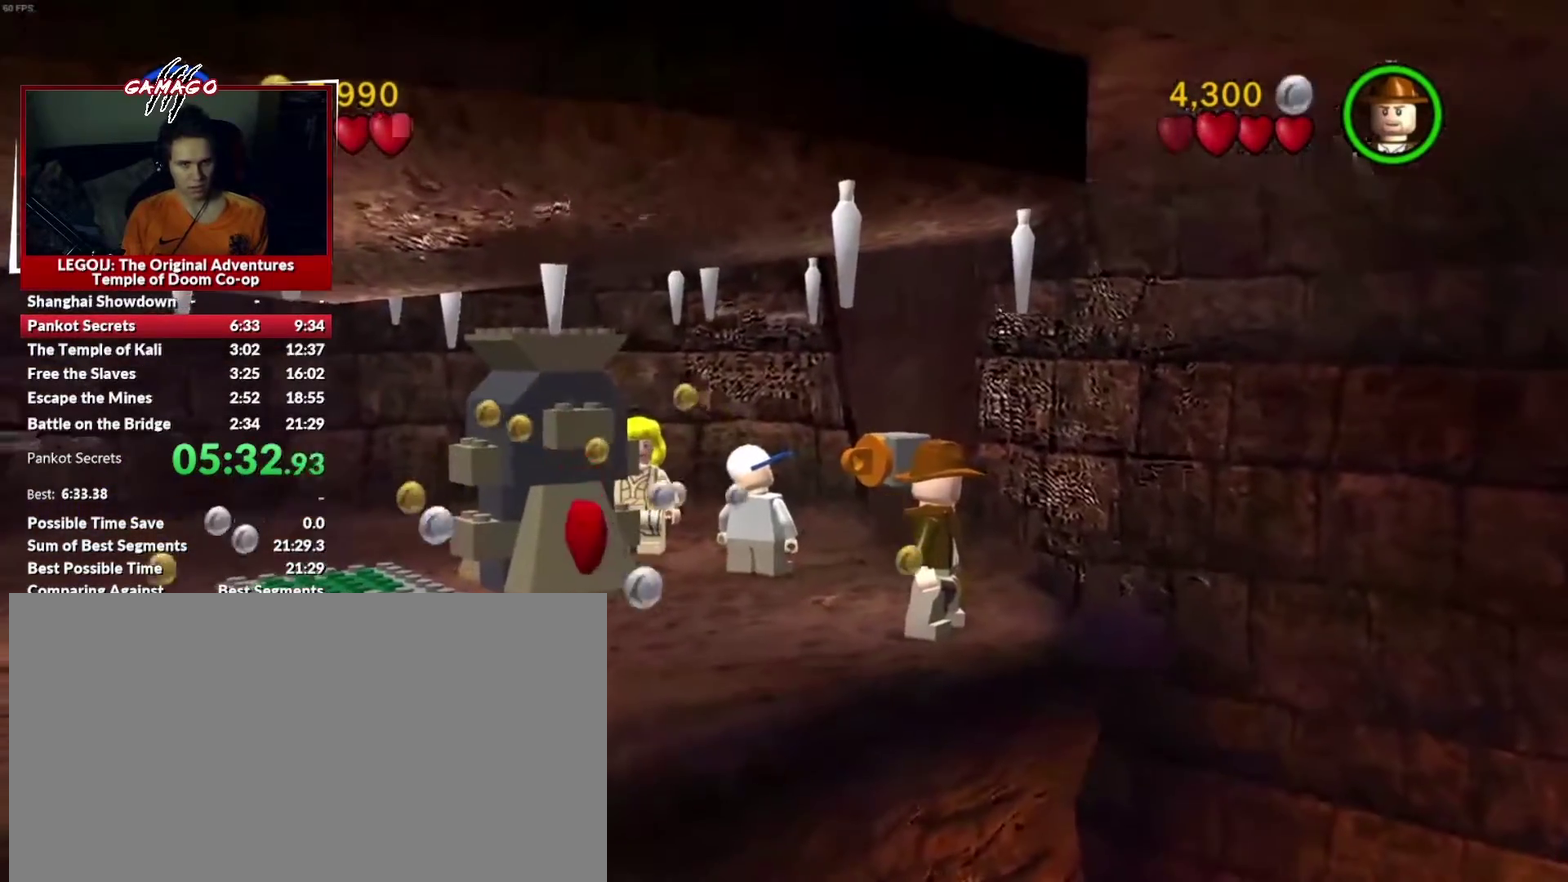
{"dt_ms": 501, "buttons": [], "left_stick": "right", "right_stick": "center", "events": [[401, "left_stick", "right"]]}
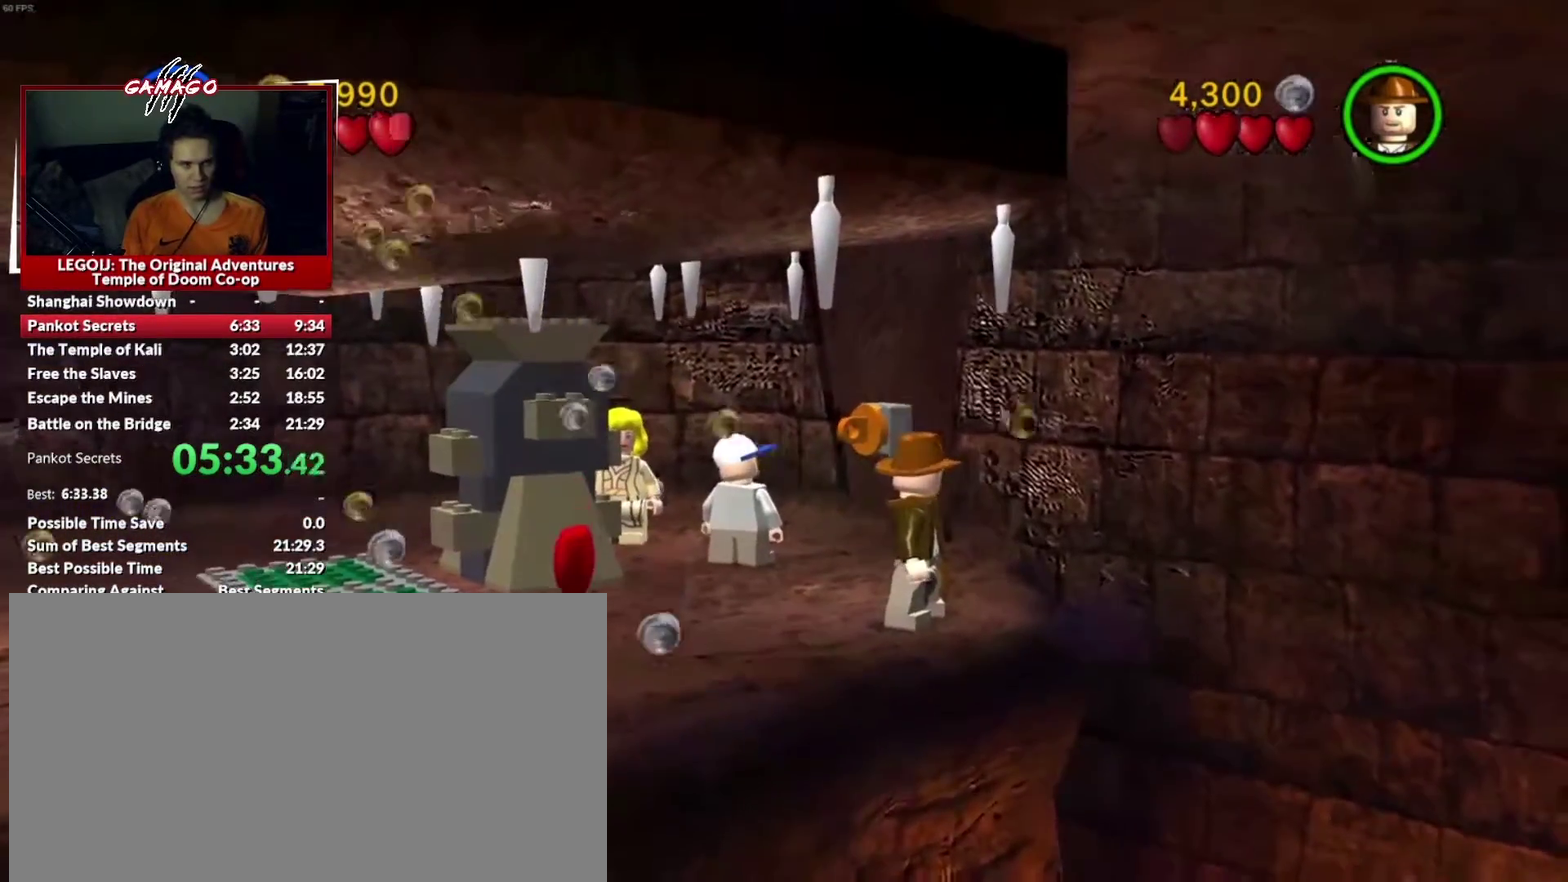
{"dt_ms": 700, "buttons": [], "left_stick": "up-right", "right_stick": "center"}
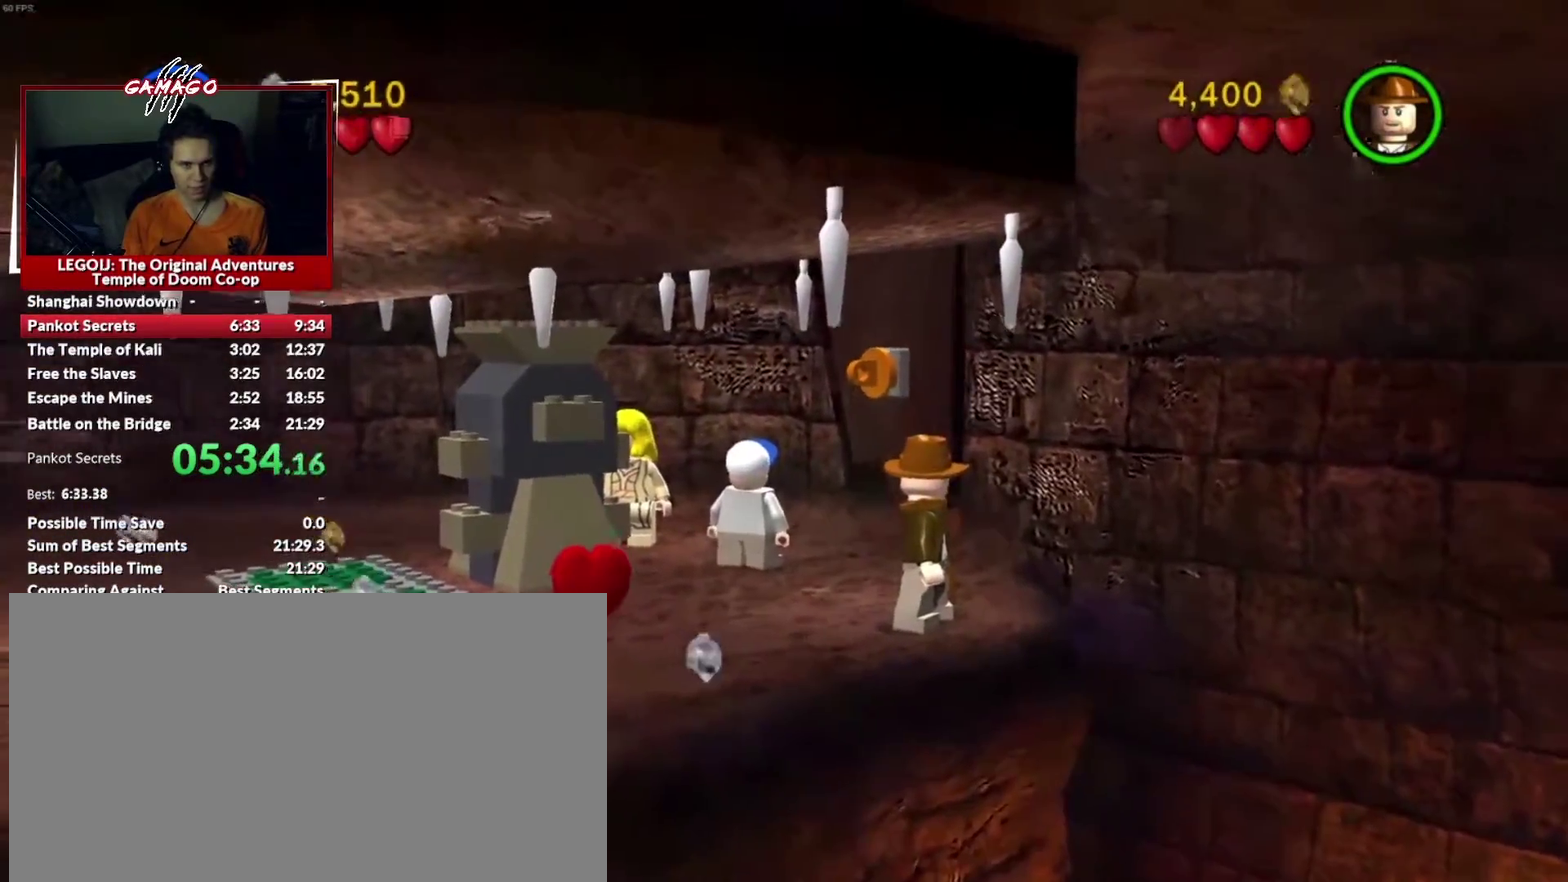
{"dt_ms": 301, "buttons": [], "left_stick": "down-left", "right_stick": "center", "events": [[167, "left_stick", "right"], [217, "left_stick", "down-right"], [301, "left_stick", "down-left"]]}
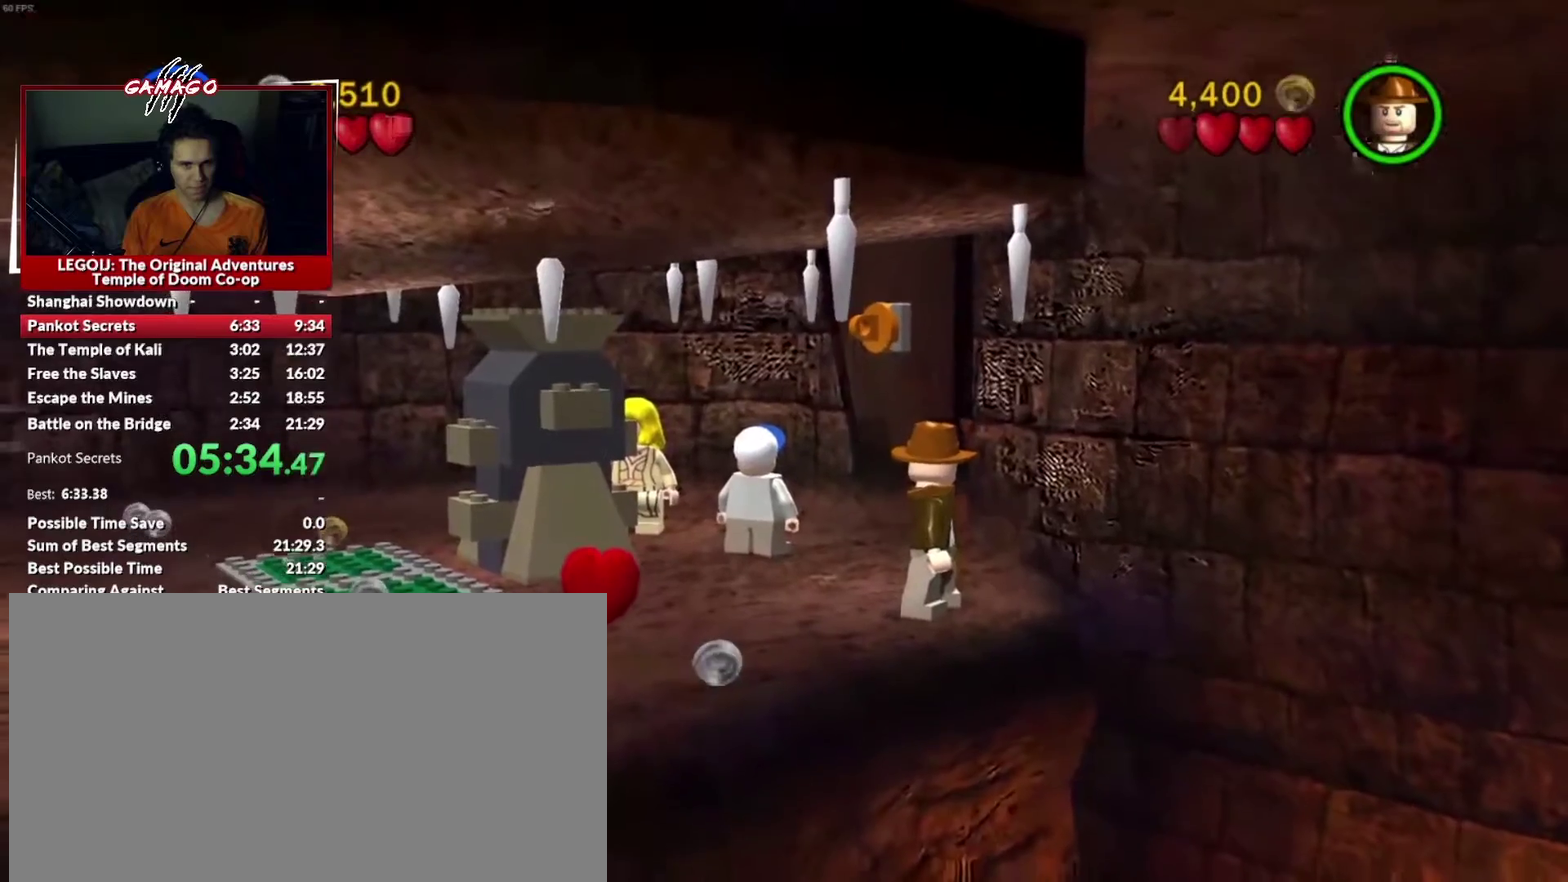
{"dt_ms": 500, "buttons": [], "left_stick": "center", "right_stick": "center", "events": [[100, "left_stick", "left"], [217, "left_stick", "up-right"], [400, "left_stick", "center"]]}